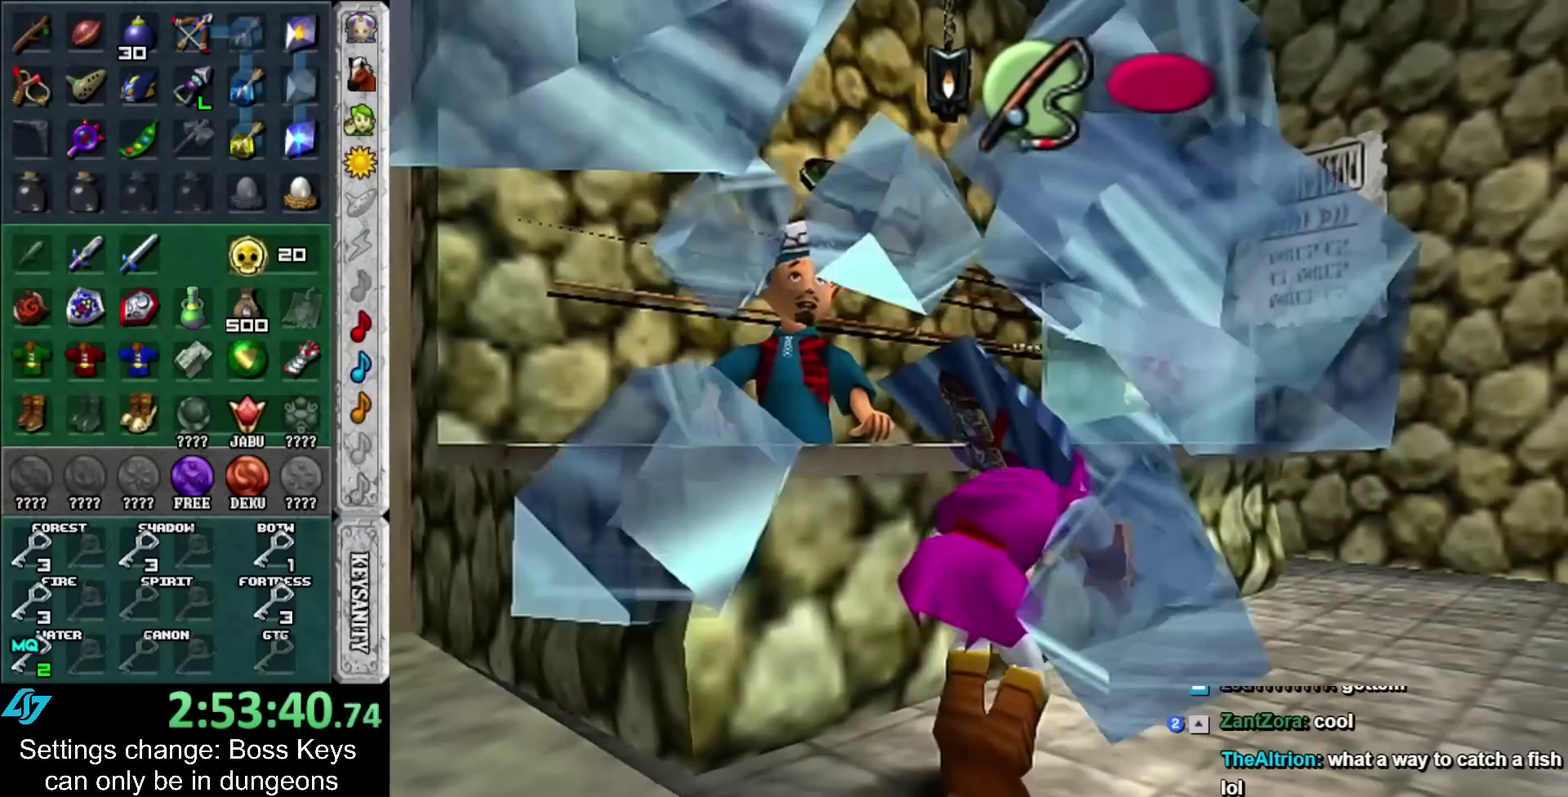
Gameplay with a controller; each line is a JSON object with the inputs held at the frame after it. "events" lists button and stick changes between this image and that frame as [ms after this image, input, new state], when the widget could be followed in between. Not read: L3 R3 right_stick.
{"buttons": [], "left_stick": "up-right", "events": []}
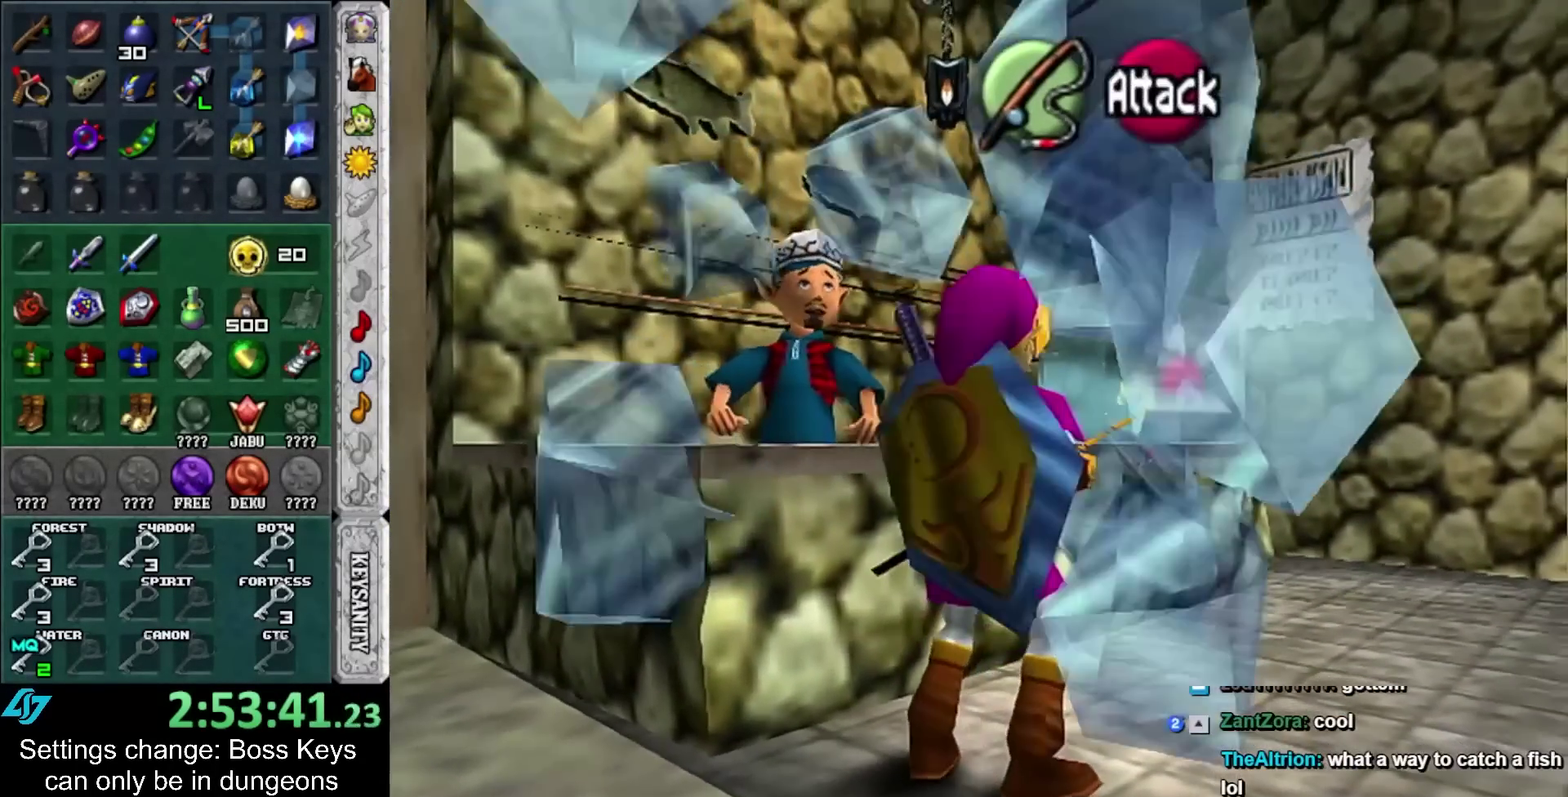
{"buttons": [], "left_stick": "up-right"}
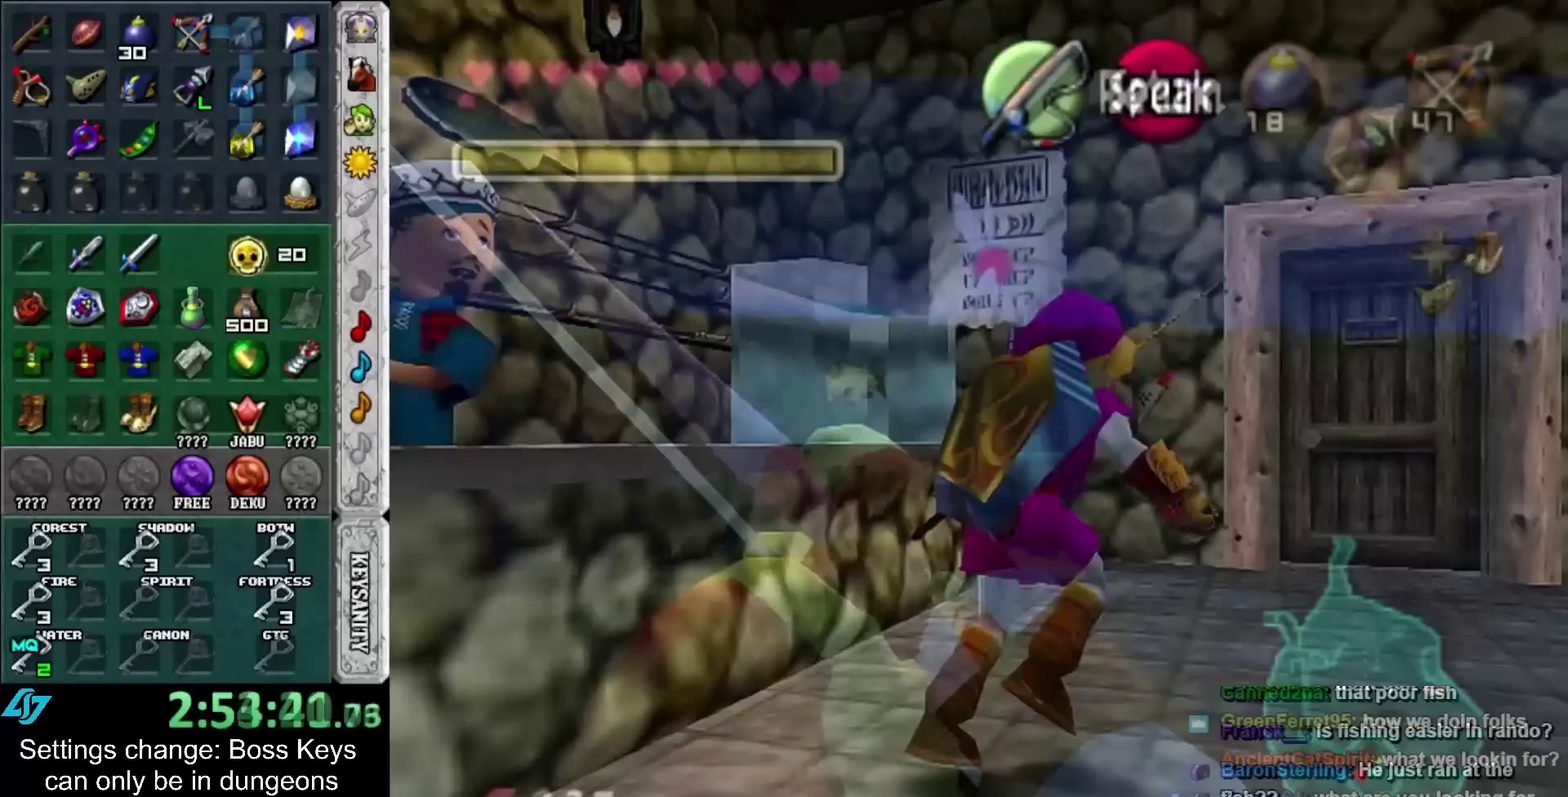
{"buttons": ["Y"], "left_stick": "down-right"}
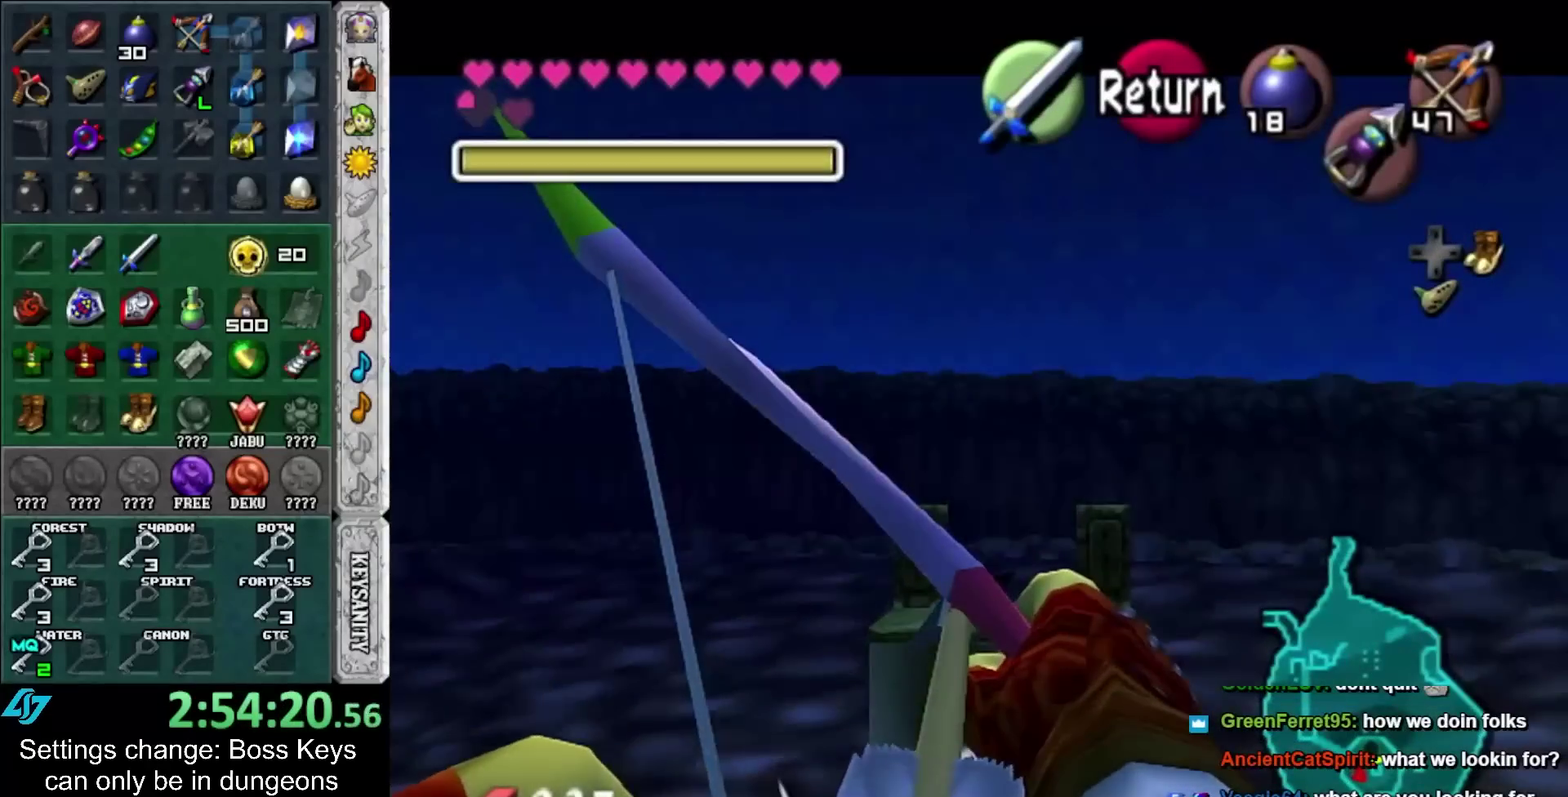
{"buttons": ["Y"], "left_stick": "center", "events": [[217, "left_stick", "center"]]}
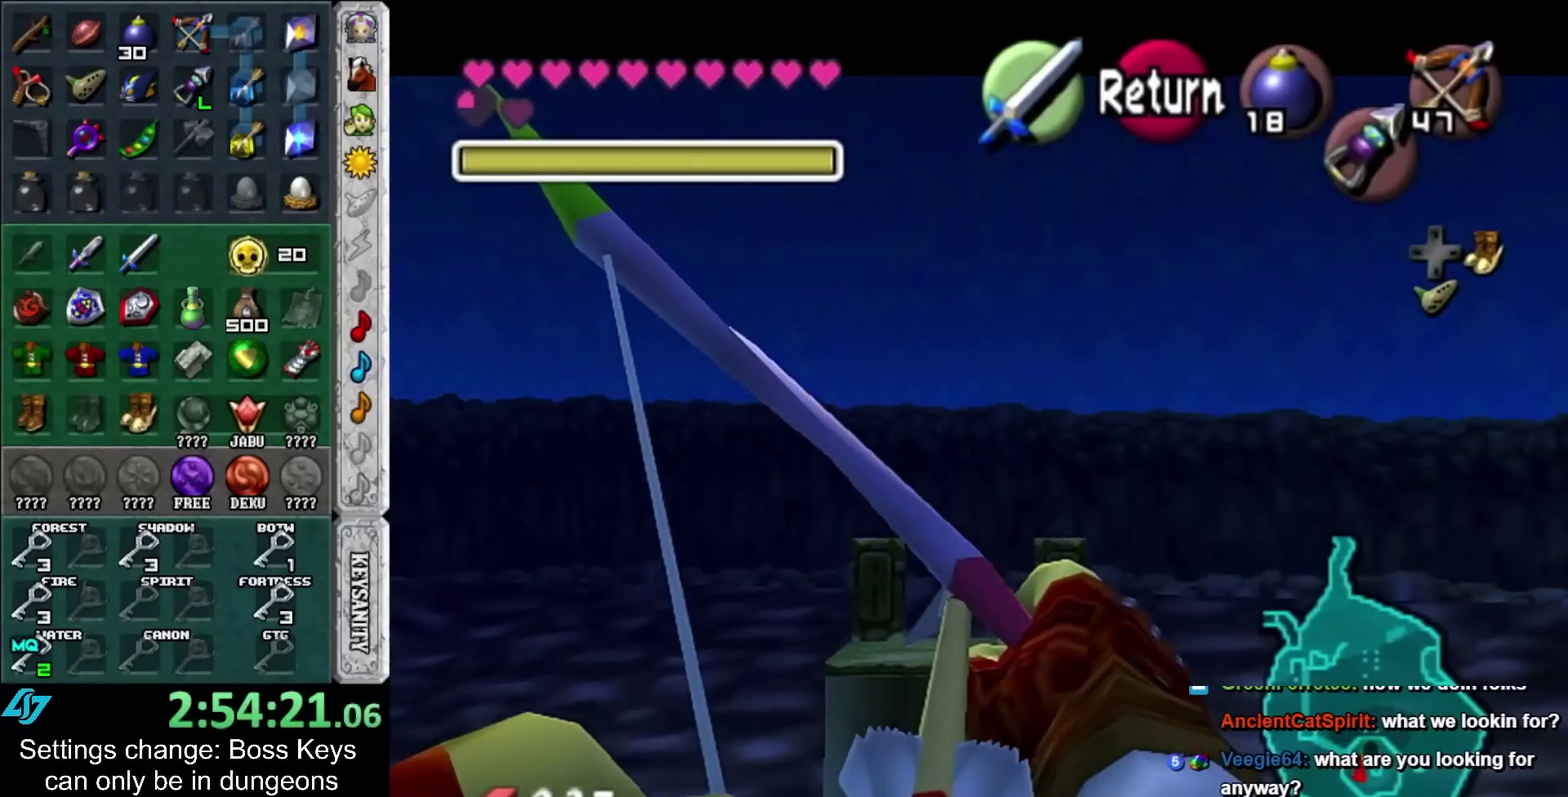
{"buttons": ["Y"], "left_stick": "center", "events": []}
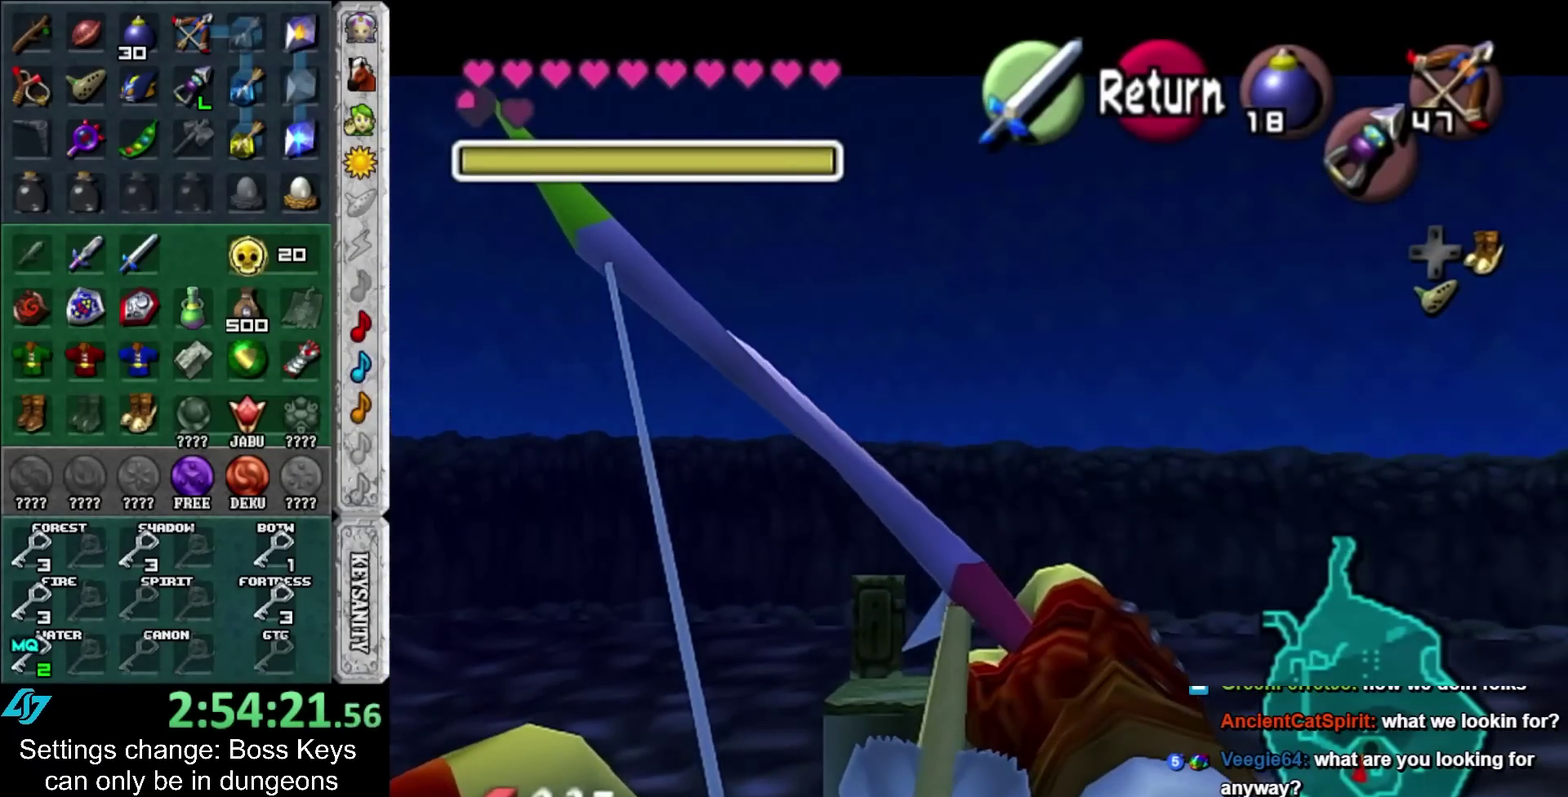
{"buttons": ["Y"], "left_stick": "center", "events": [[117, "left_stick", "down-right"], [267, "left_stick", "center"]]}
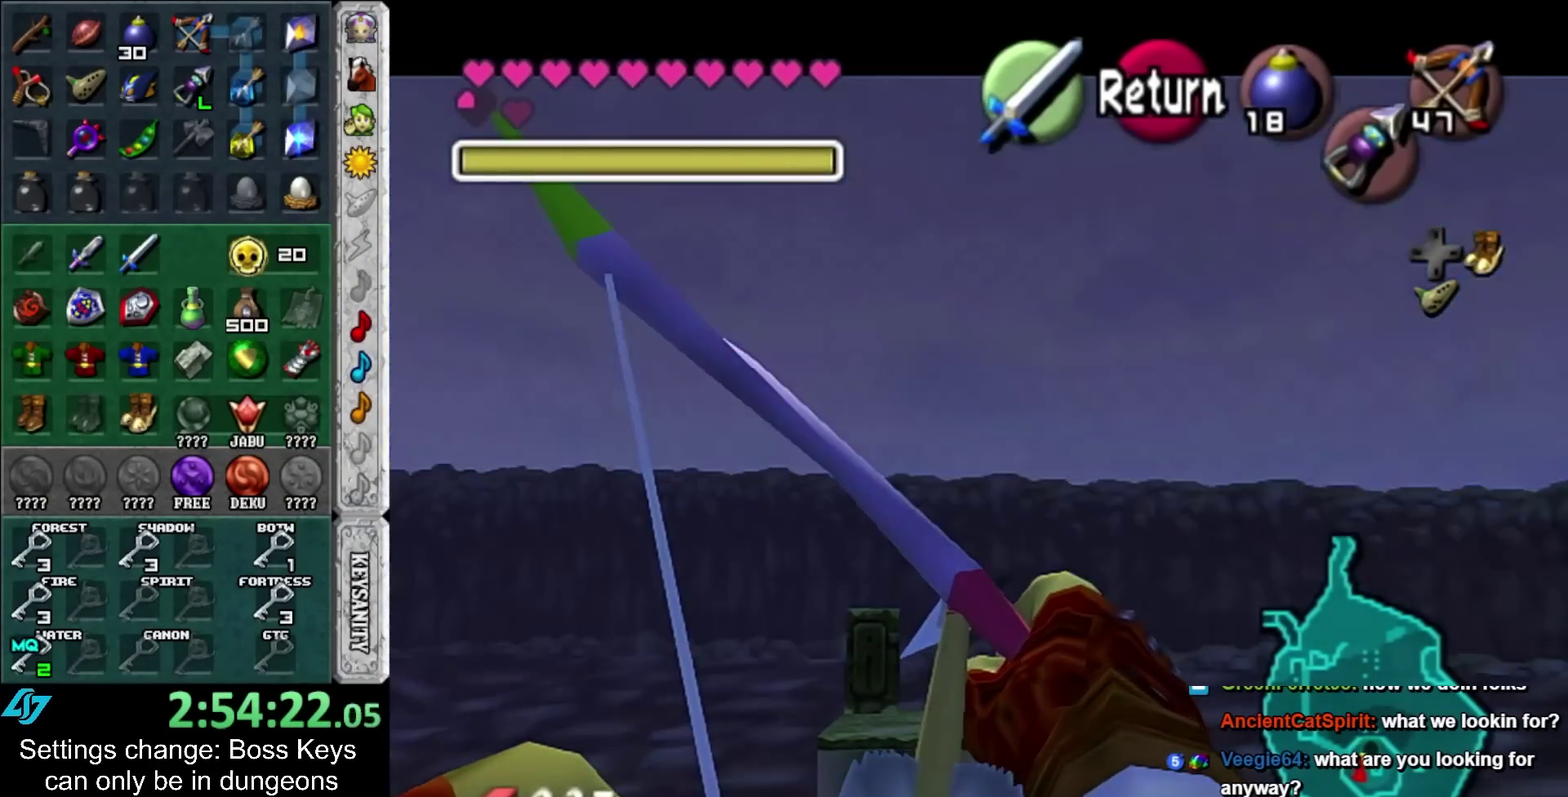
{"buttons": ["Y"], "left_stick": "center", "events": []}
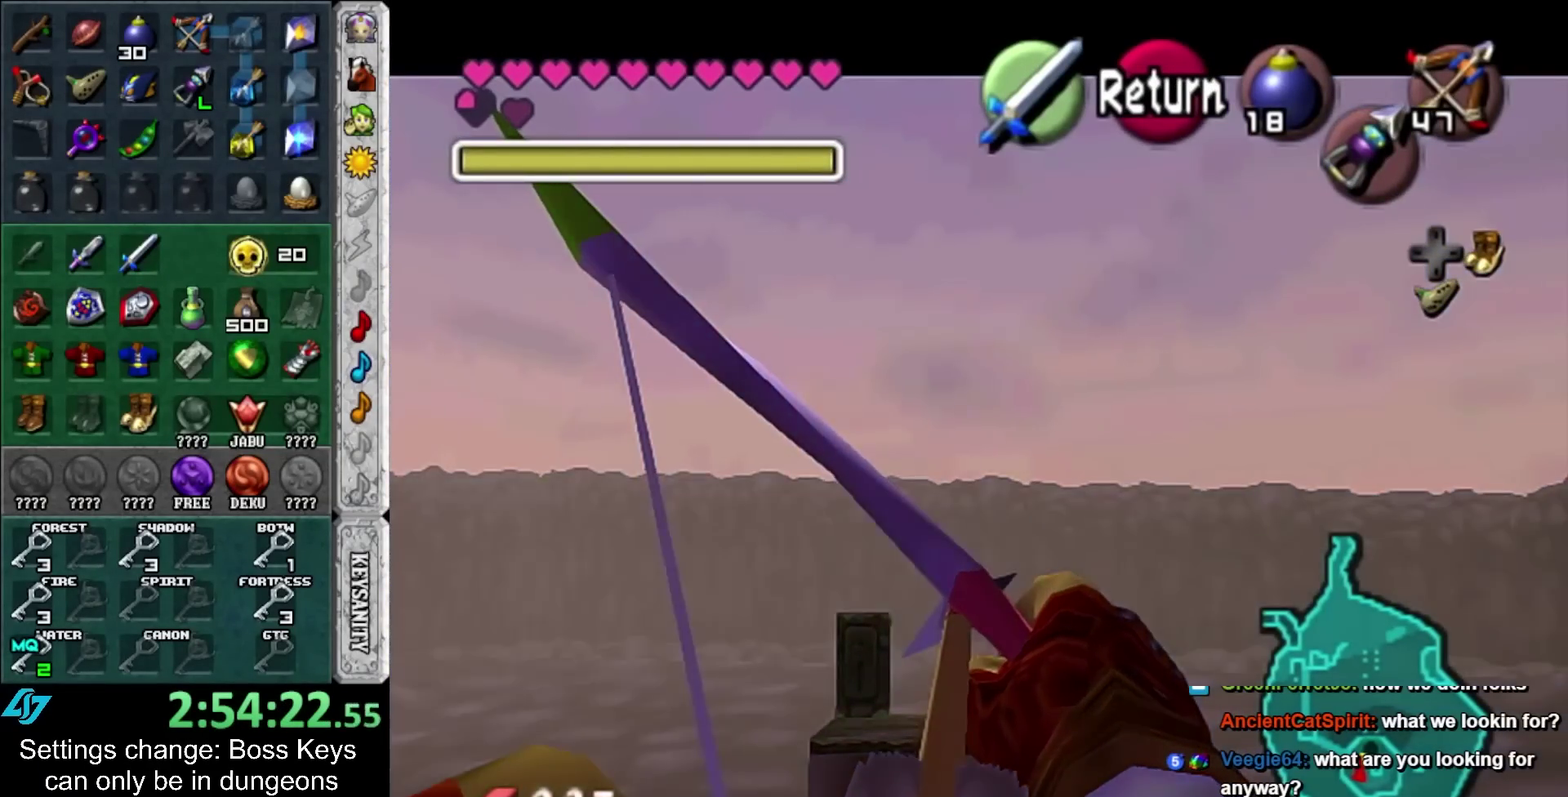
{"buttons": [], "left_stick": "center", "events": [[17, "left_stick", "right"], [83, "Y", "up"], [117, "left_stick", "center"]]}
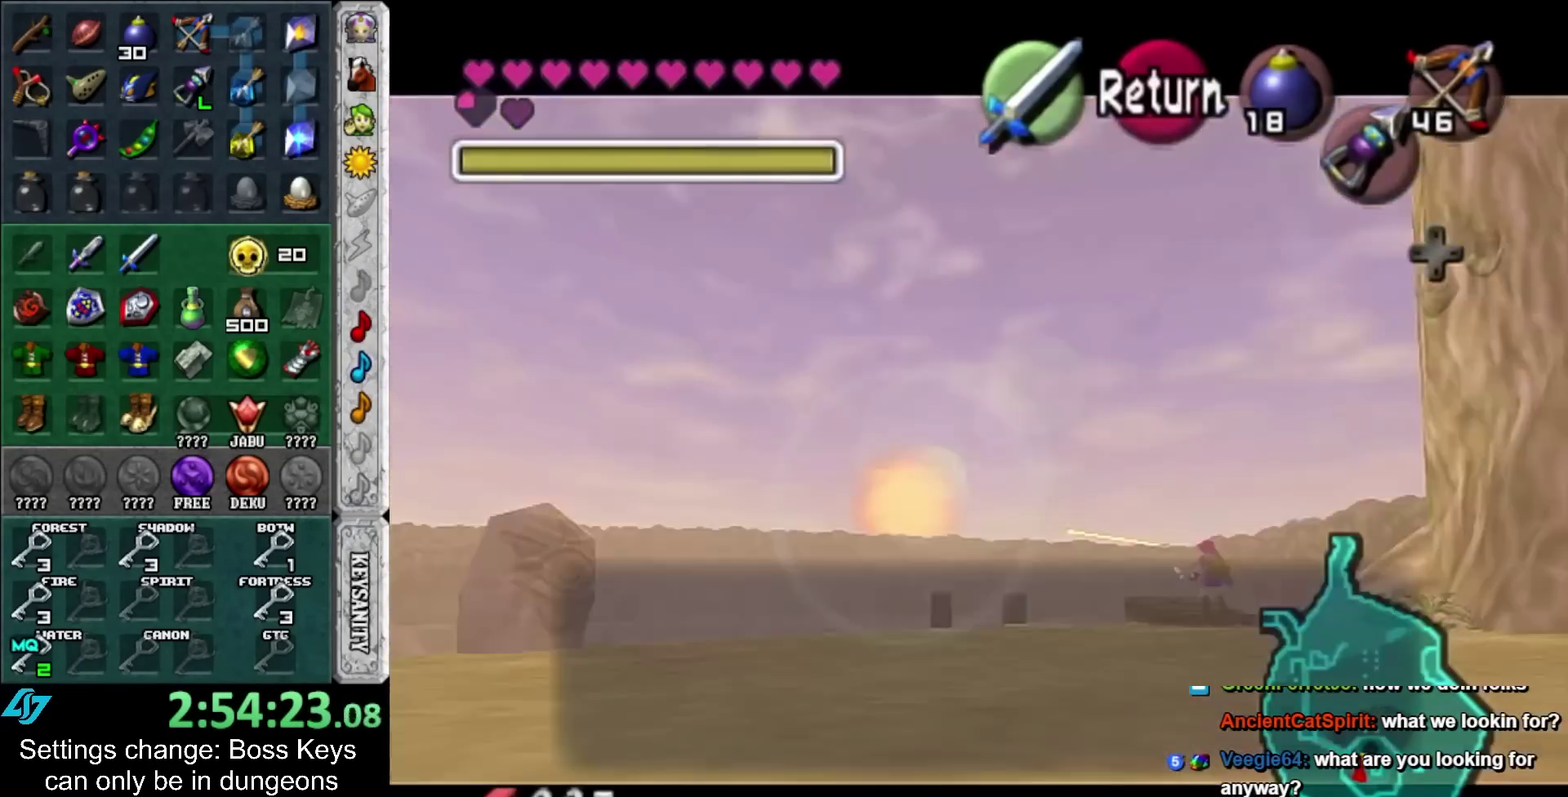
{"buttons": [], "left_stick": "center", "events": []}
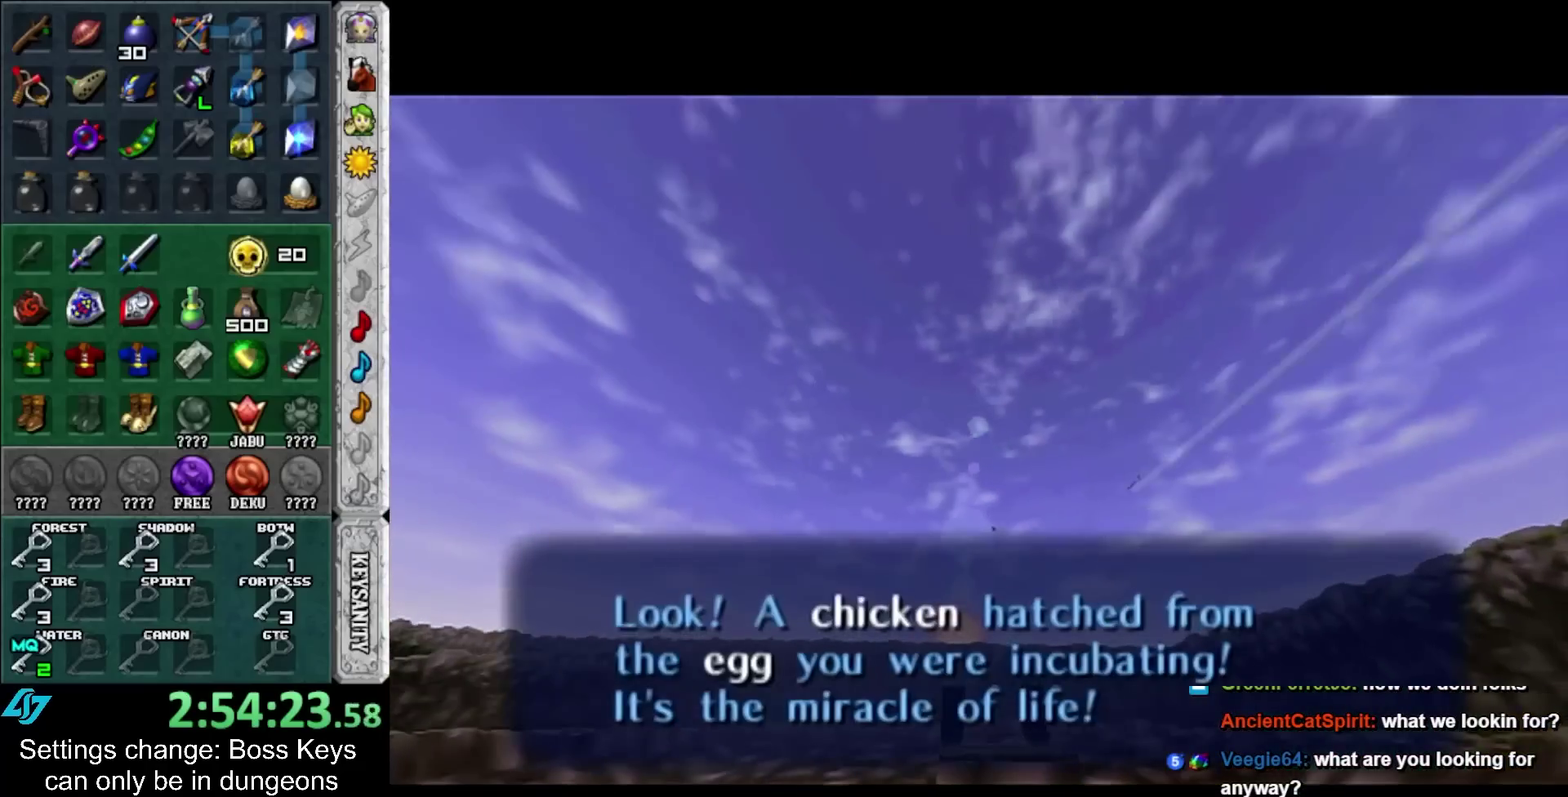
{"buttons": [], "left_stick": "center", "events": []}
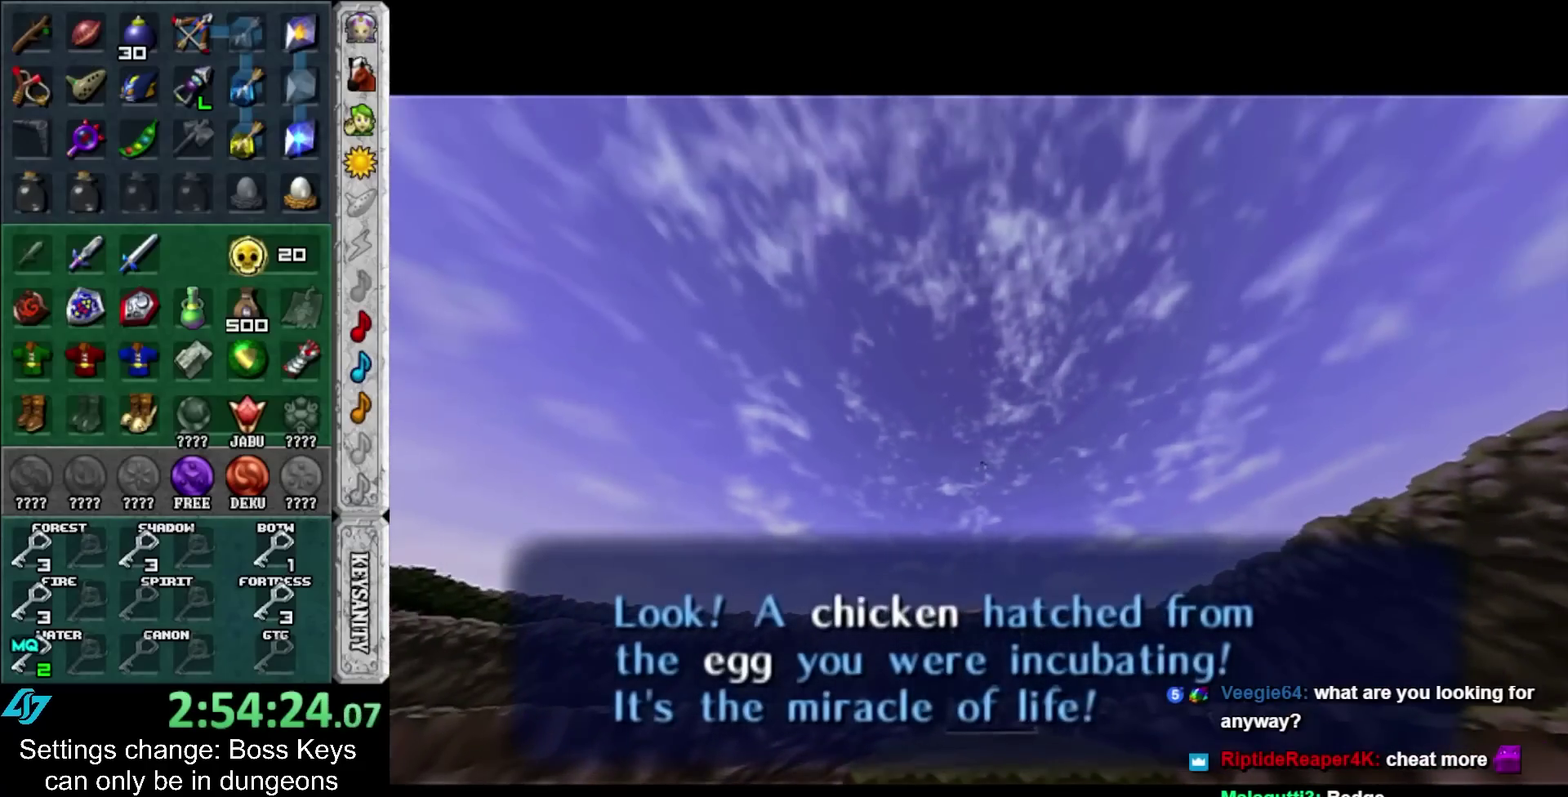
{"buttons": [], "left_stick": "center", "events": []}
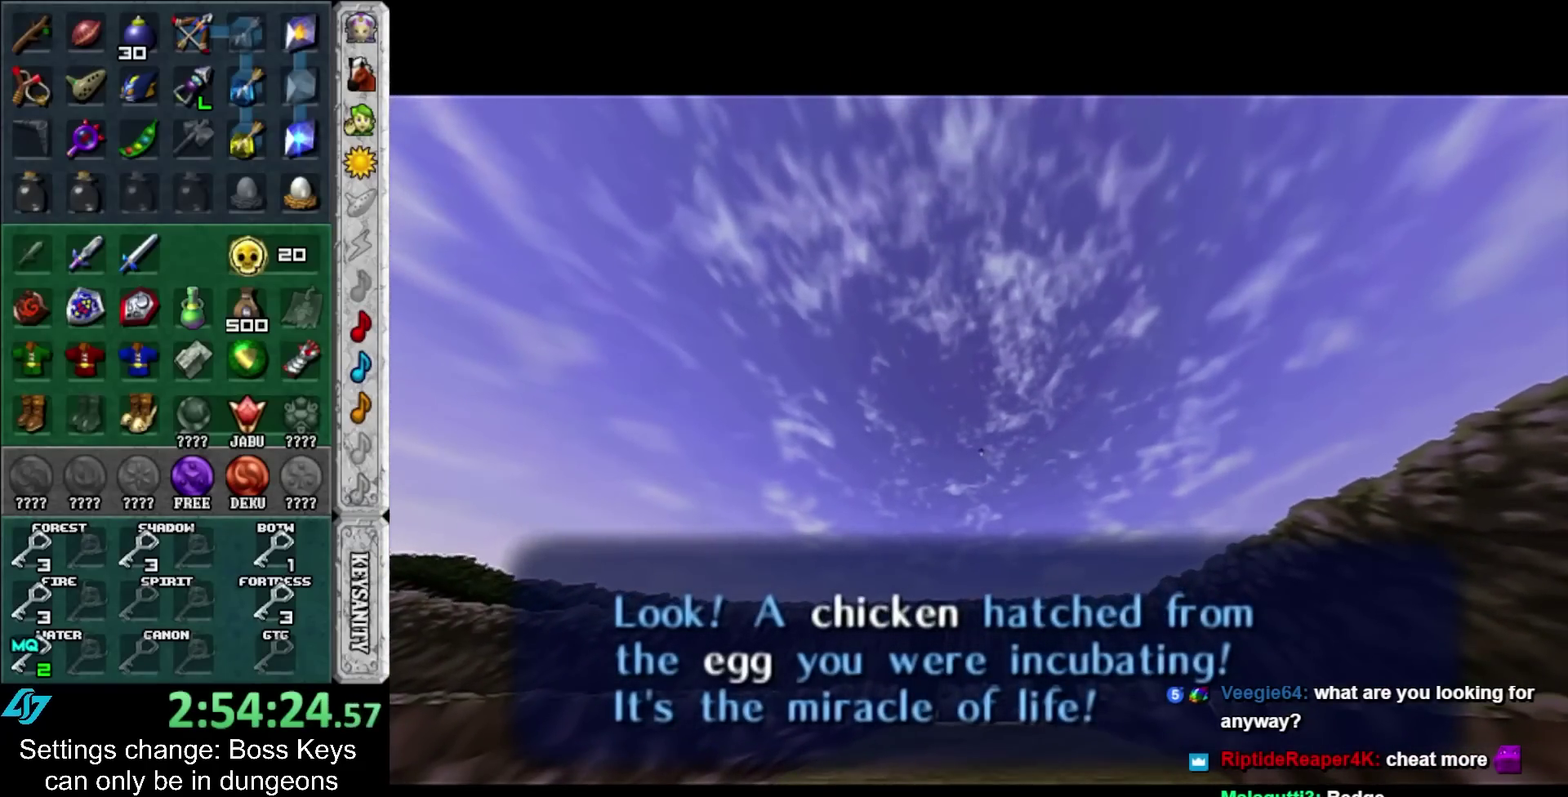
{"buttons": [], "left_stick": "center", "events": []}
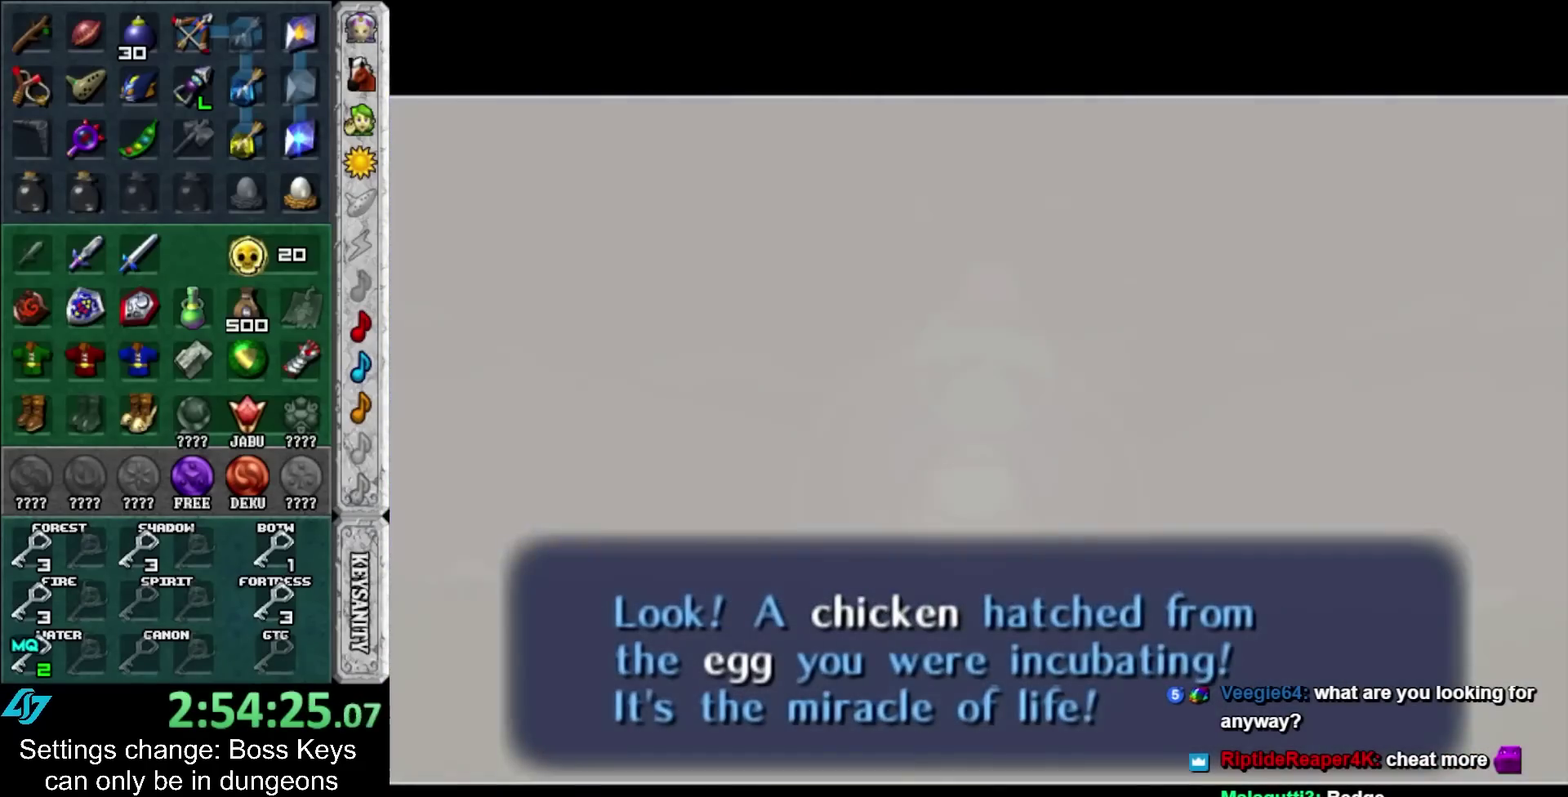
{"buttons": [], "left_stick": "center", "events": []}
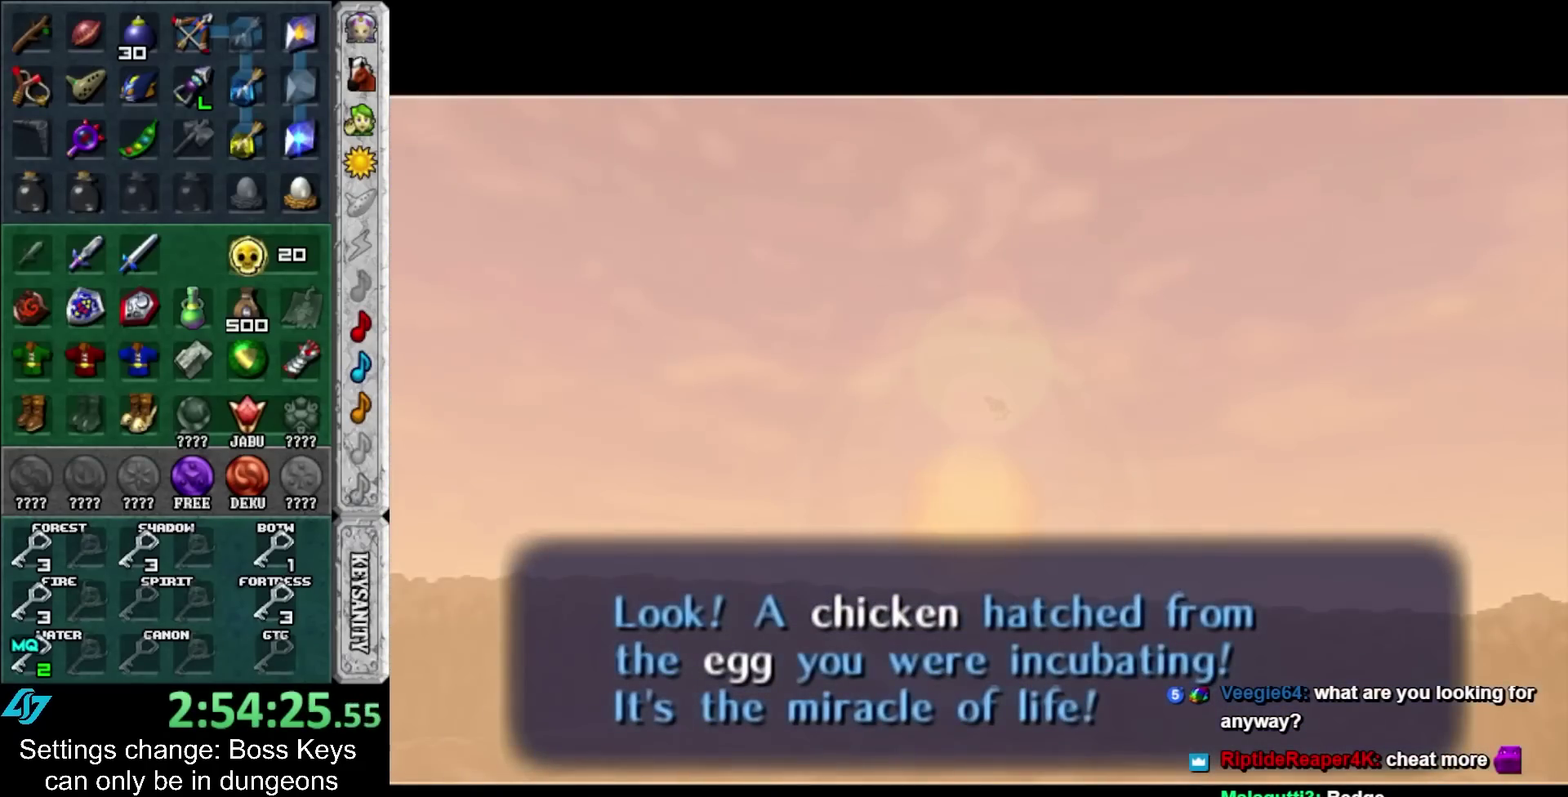
{"buttons": [], "left_stick": "center", "events": []}
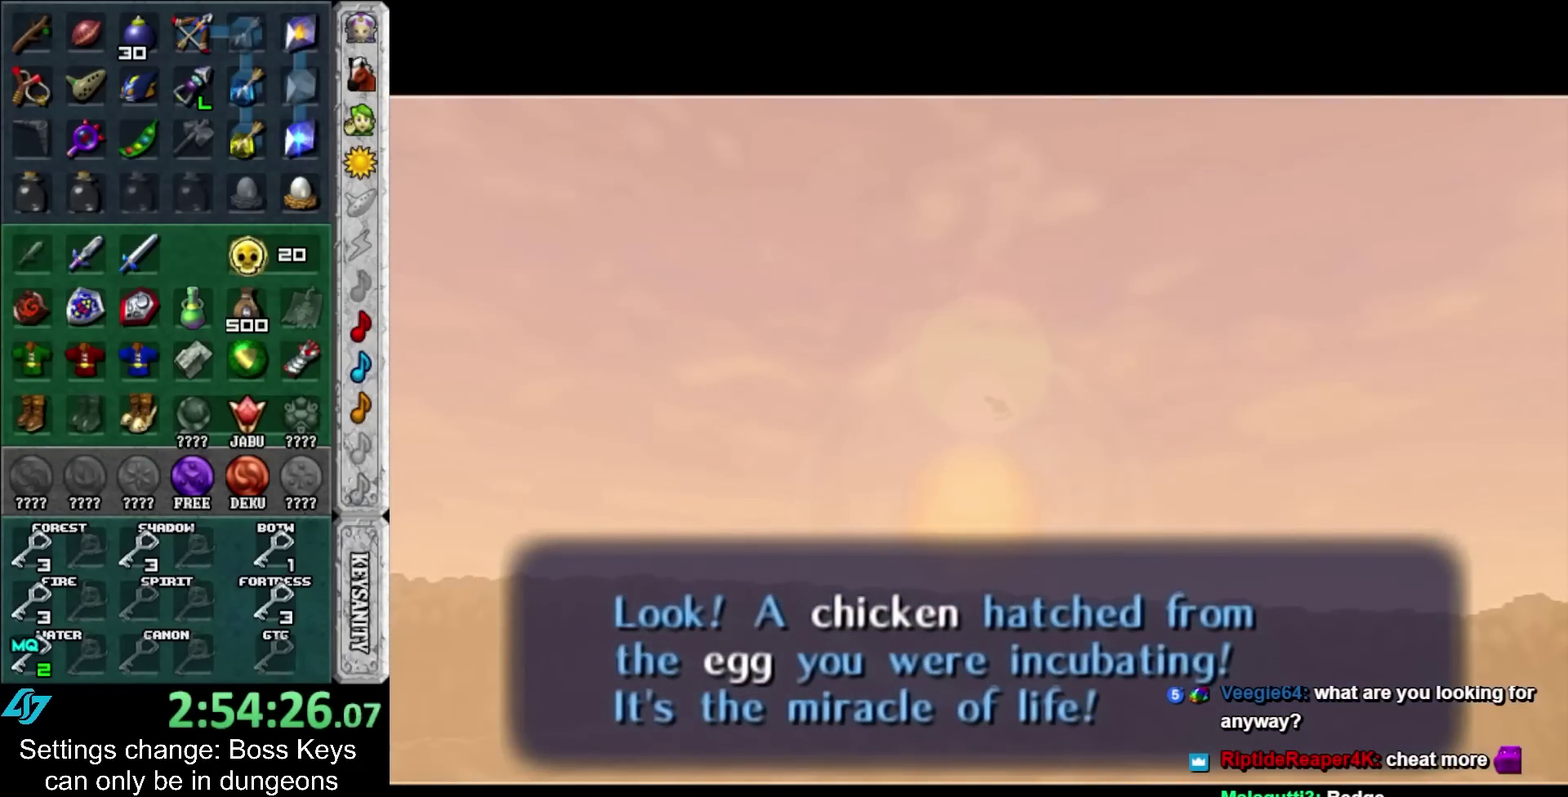
{"buttons": [], "left_stick": "center", "events": []}
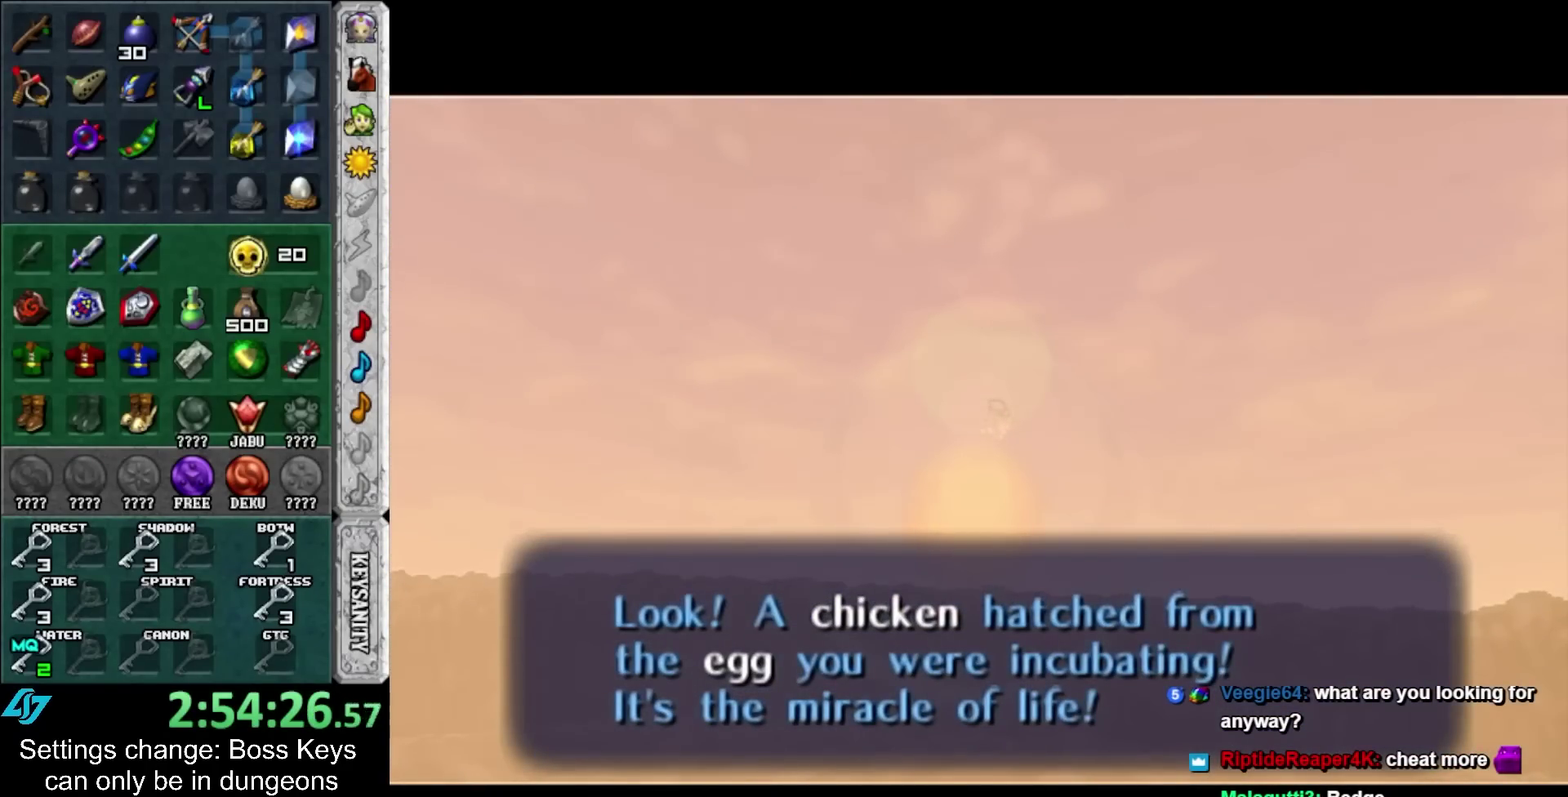
{"buttons": [], "left_stick": "center", "events": []}
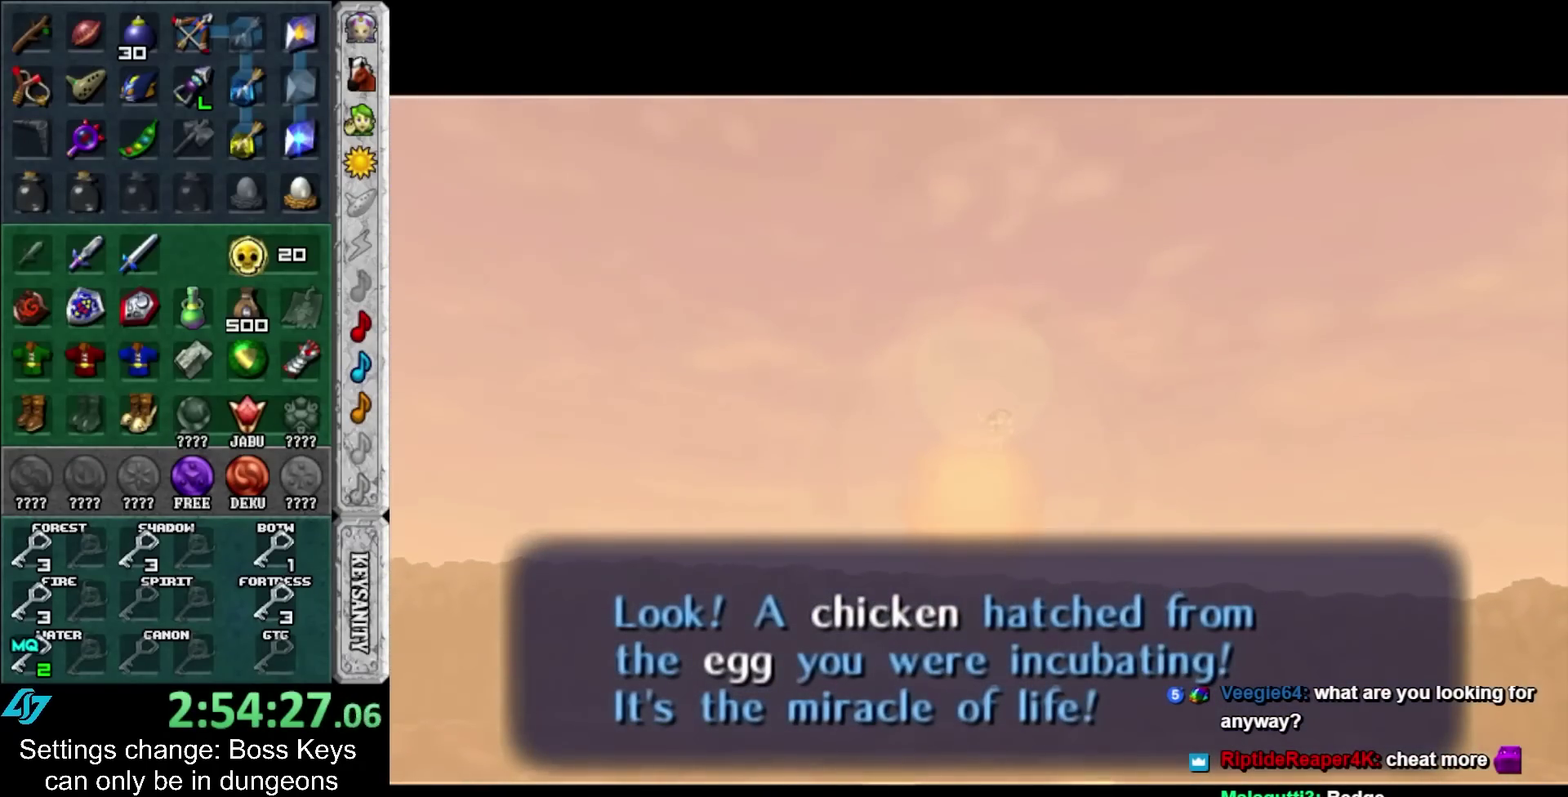
{"buttons": [], "left_stick": "up", "events": [[367, "left_stick", "up"]]}
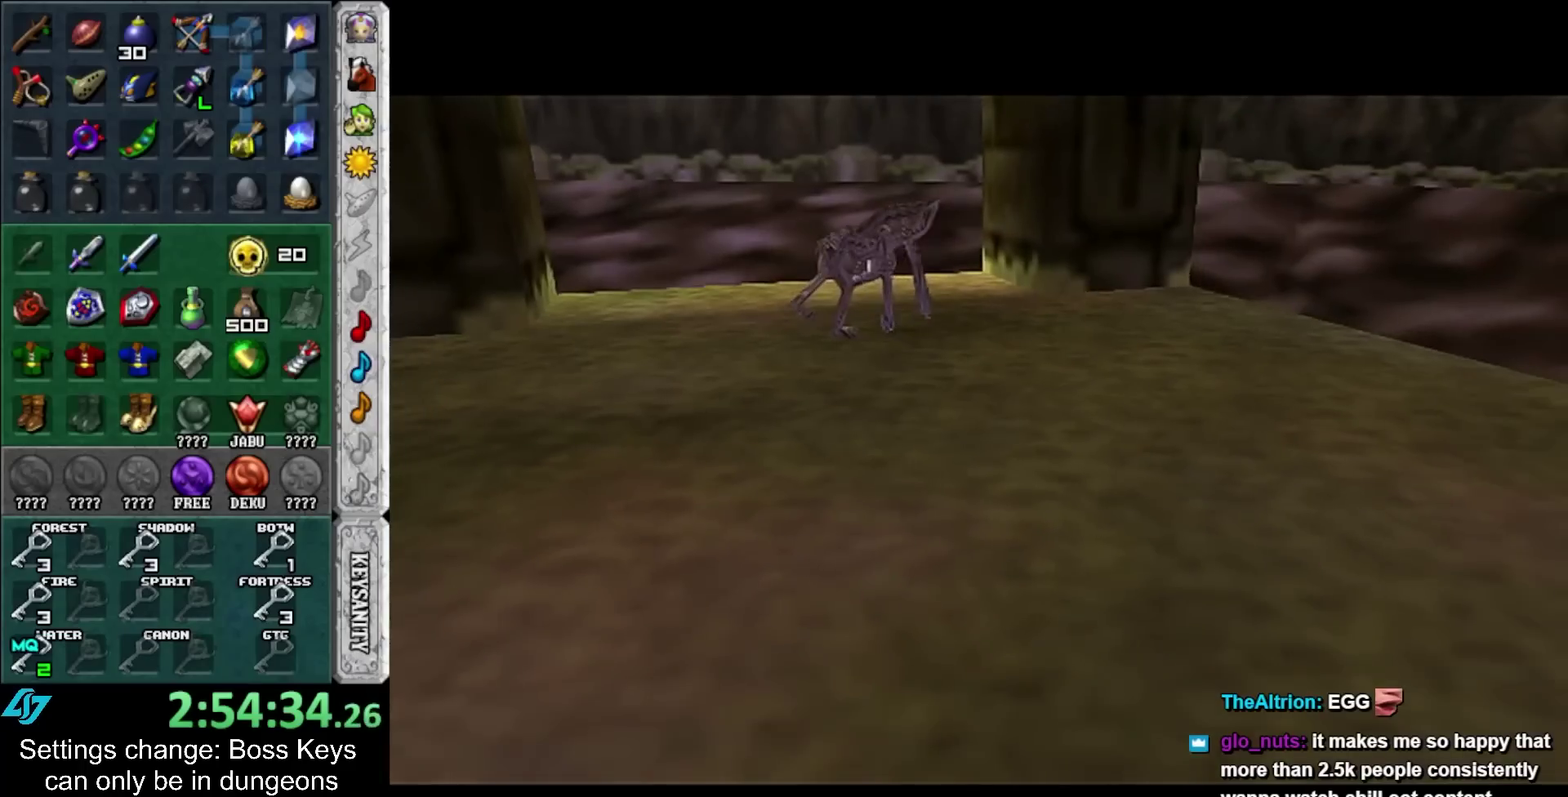
{"buttons": [], "left_stick": "up", "events": []}
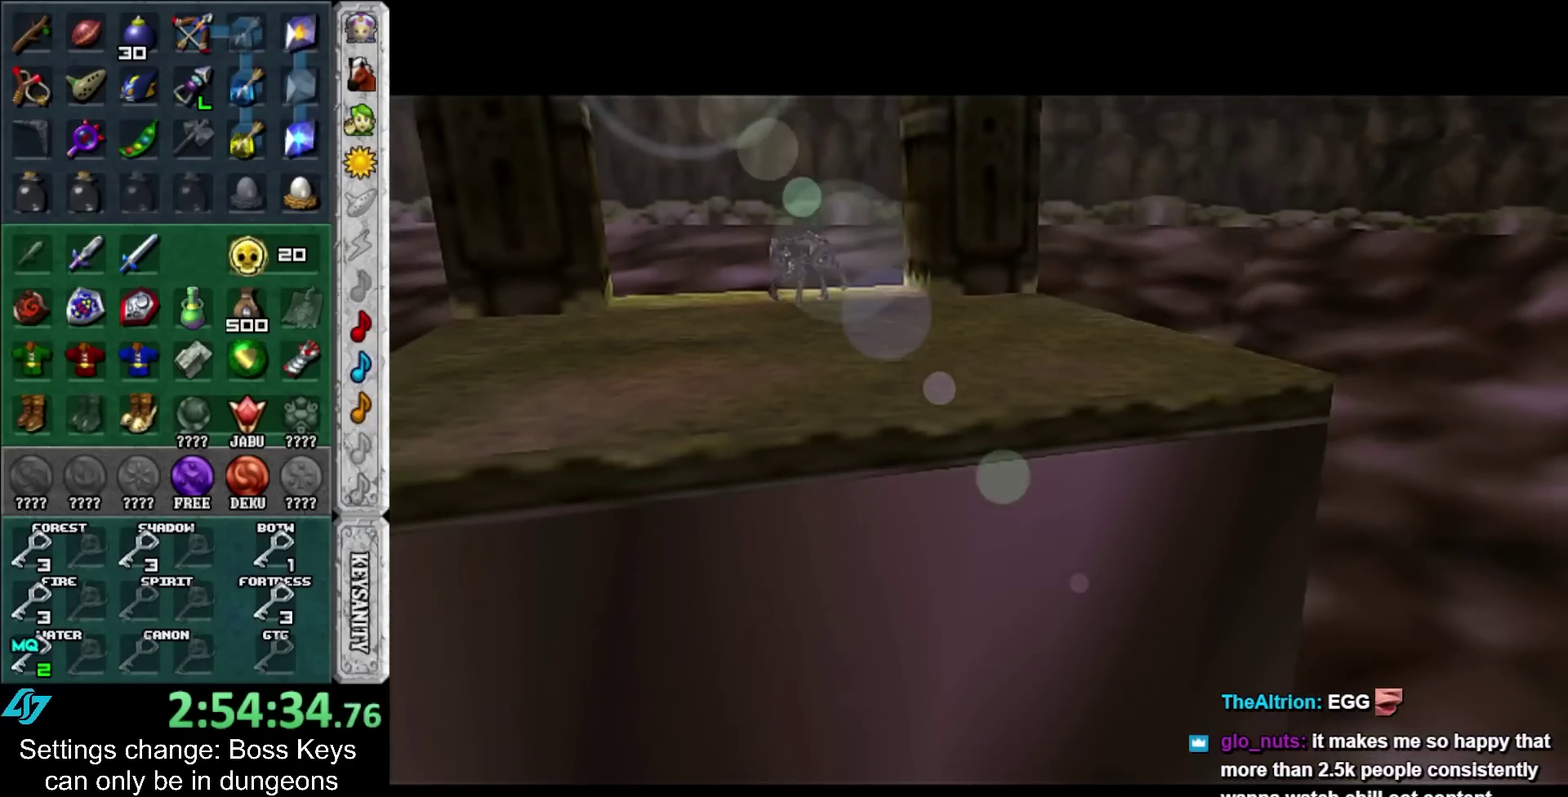
{"buttons": [], "left_stick": "up", "events": []}
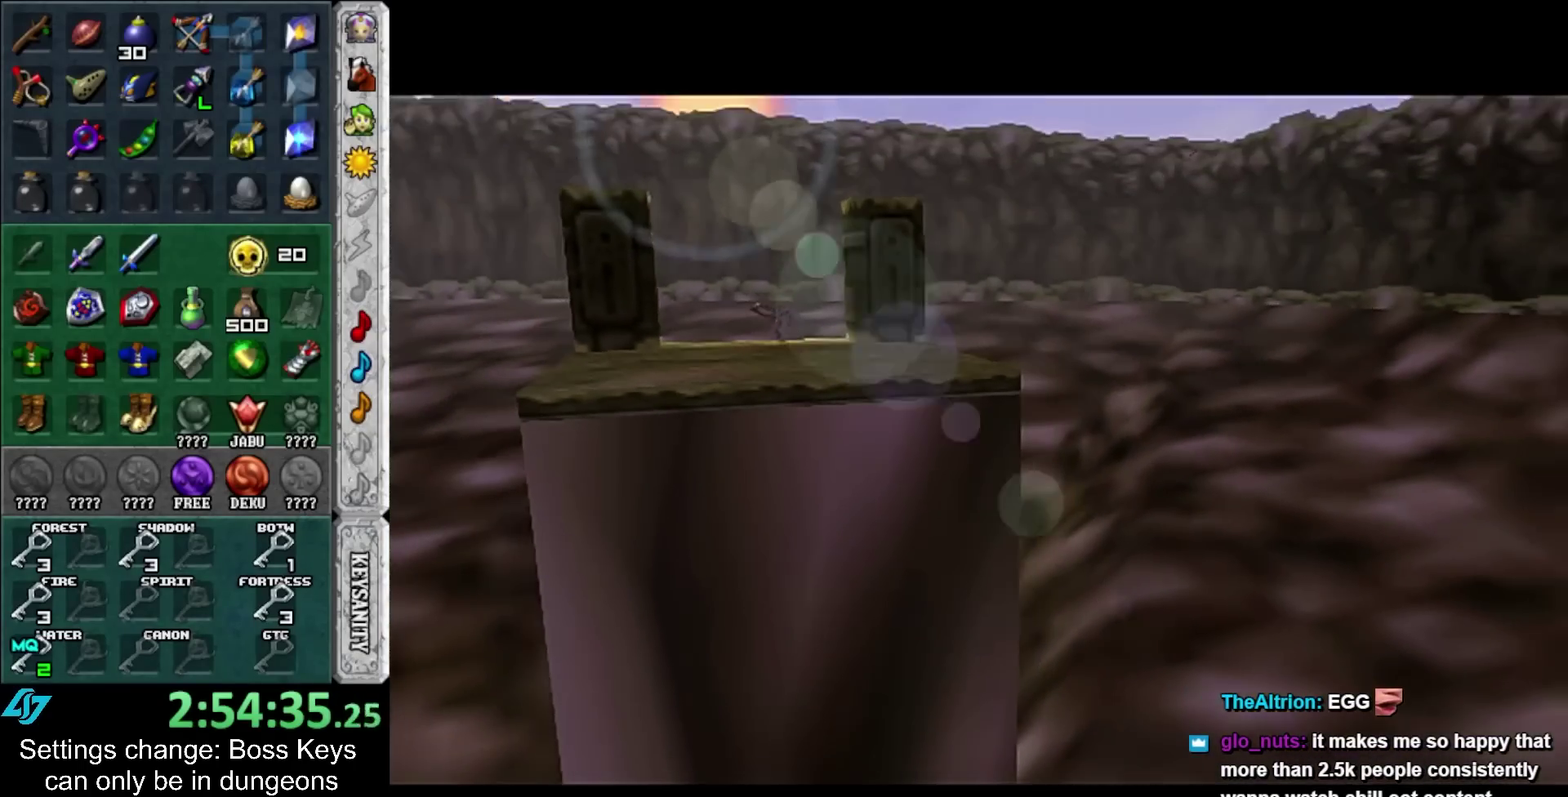
{"buttons": [], "left_stick": "up", "events": []}
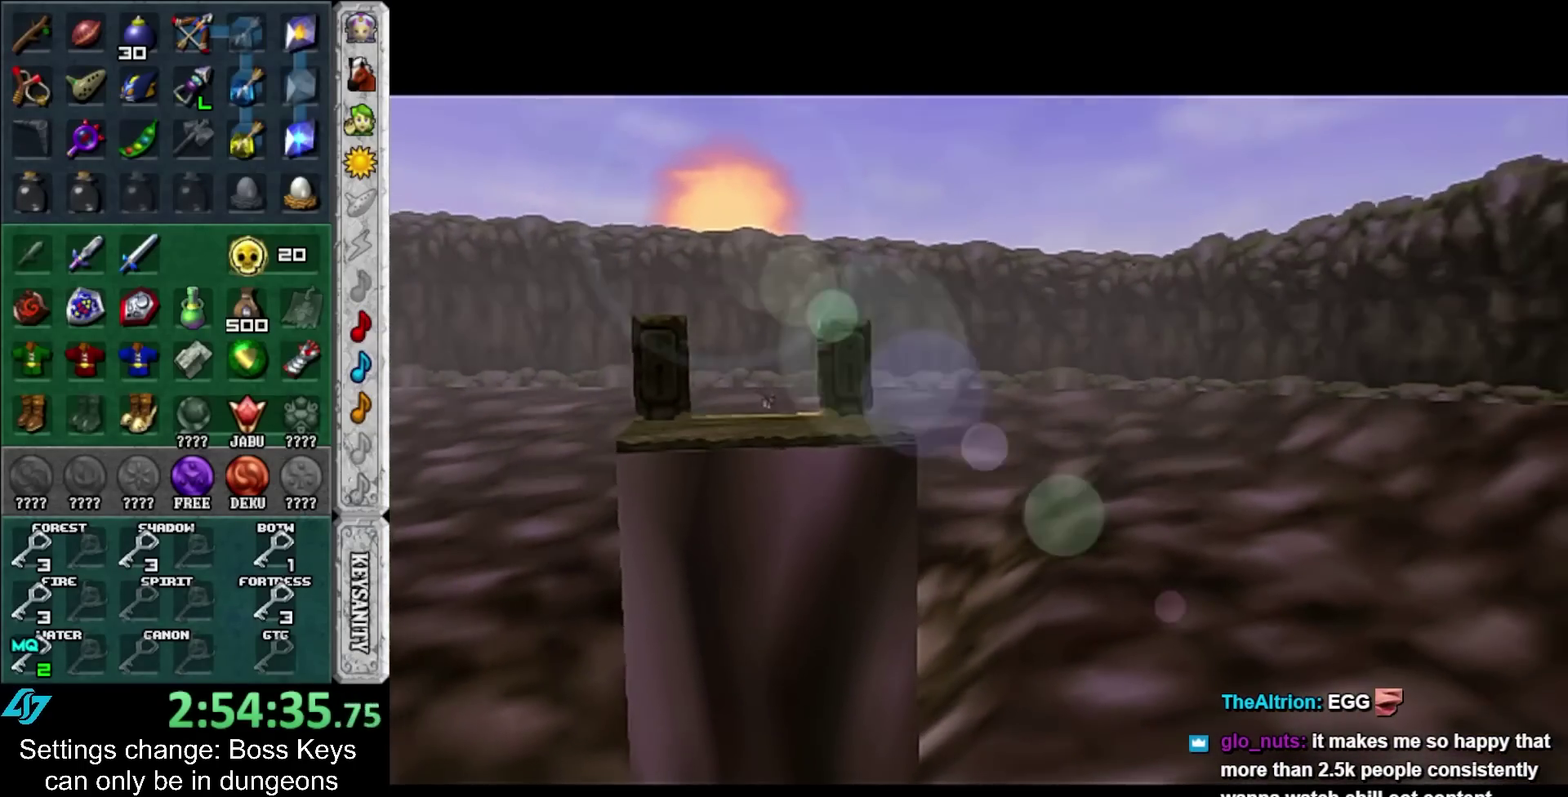
{"buttons": [], "left_stick": "up", "events": []}
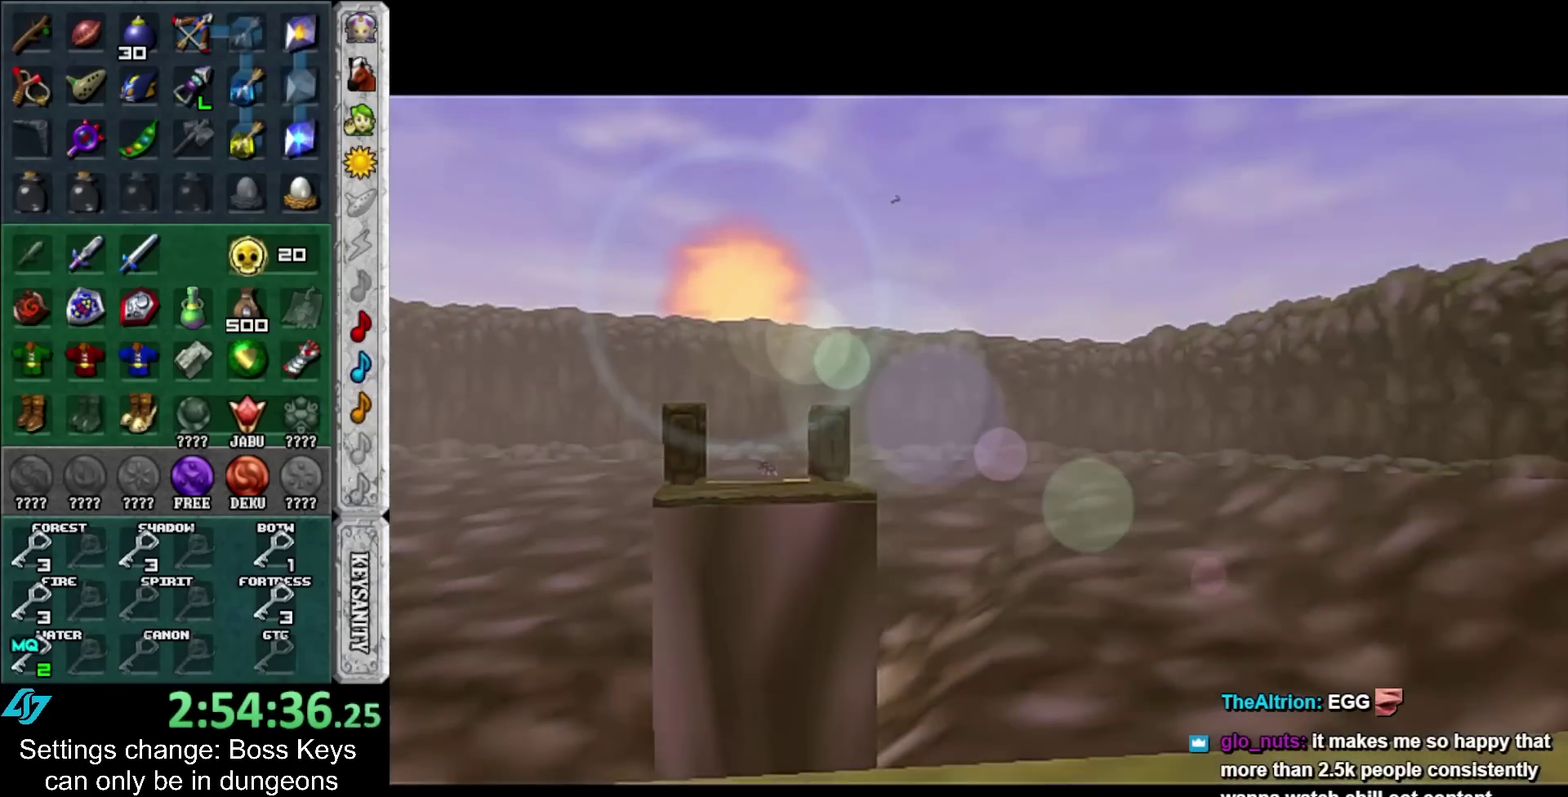
{"buttons": [], "left_stick": "up", "events": []}
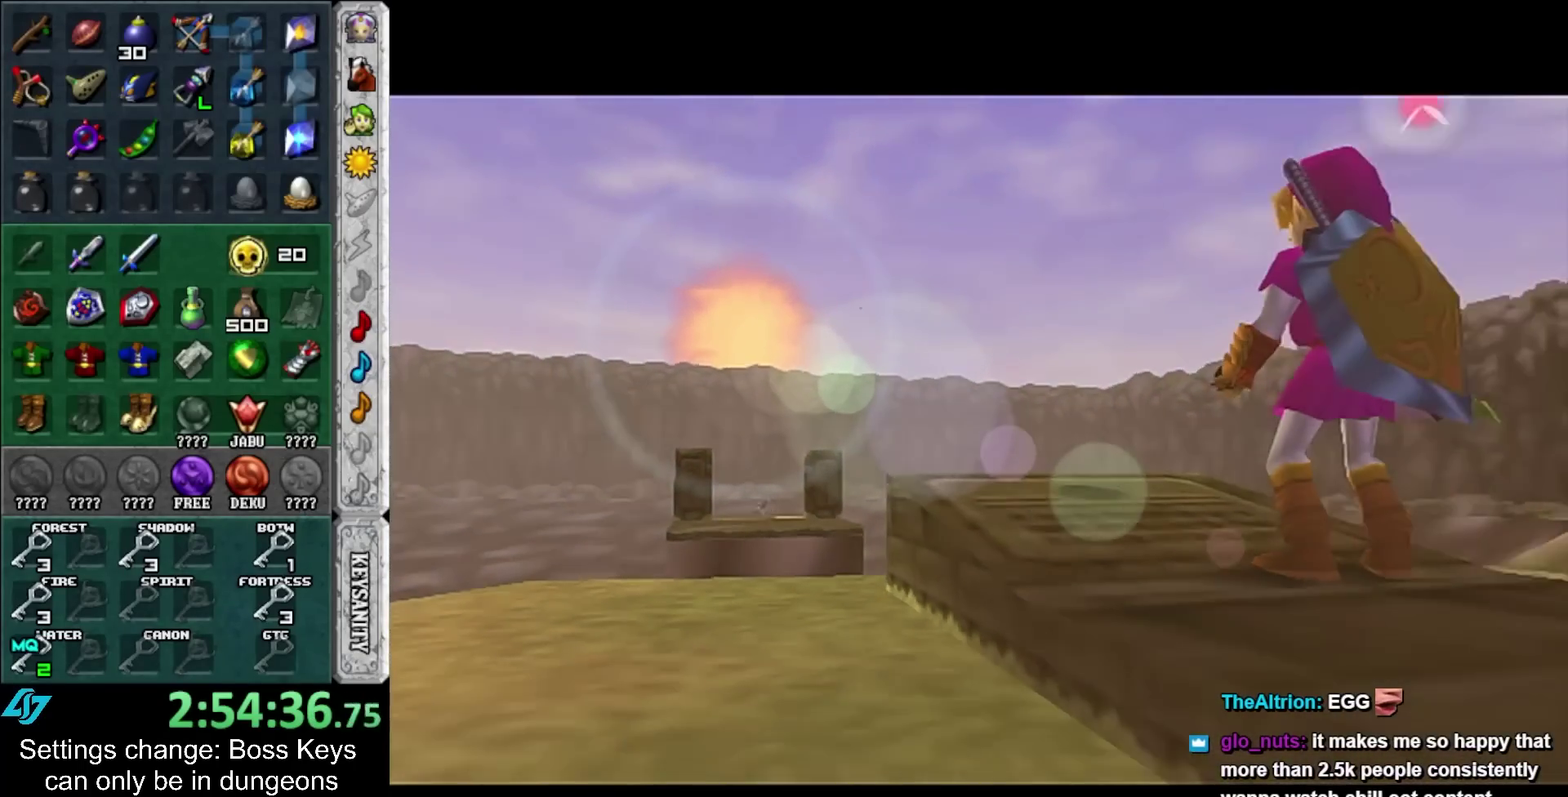
{"buttons": [], "left_stick": "up", "events": []}
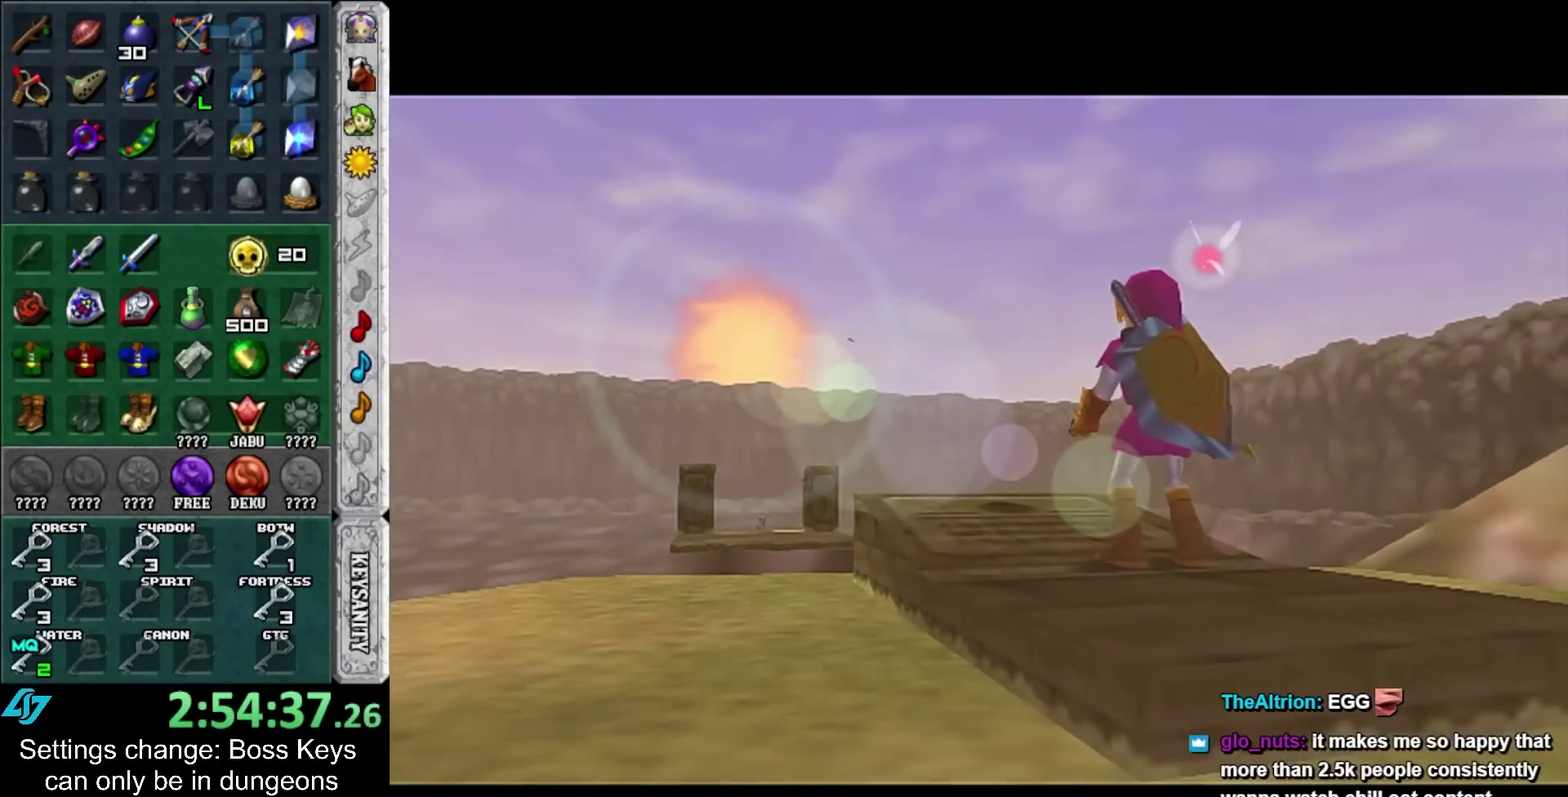
{"buttons": [], "left_stick": "up", "events": []}
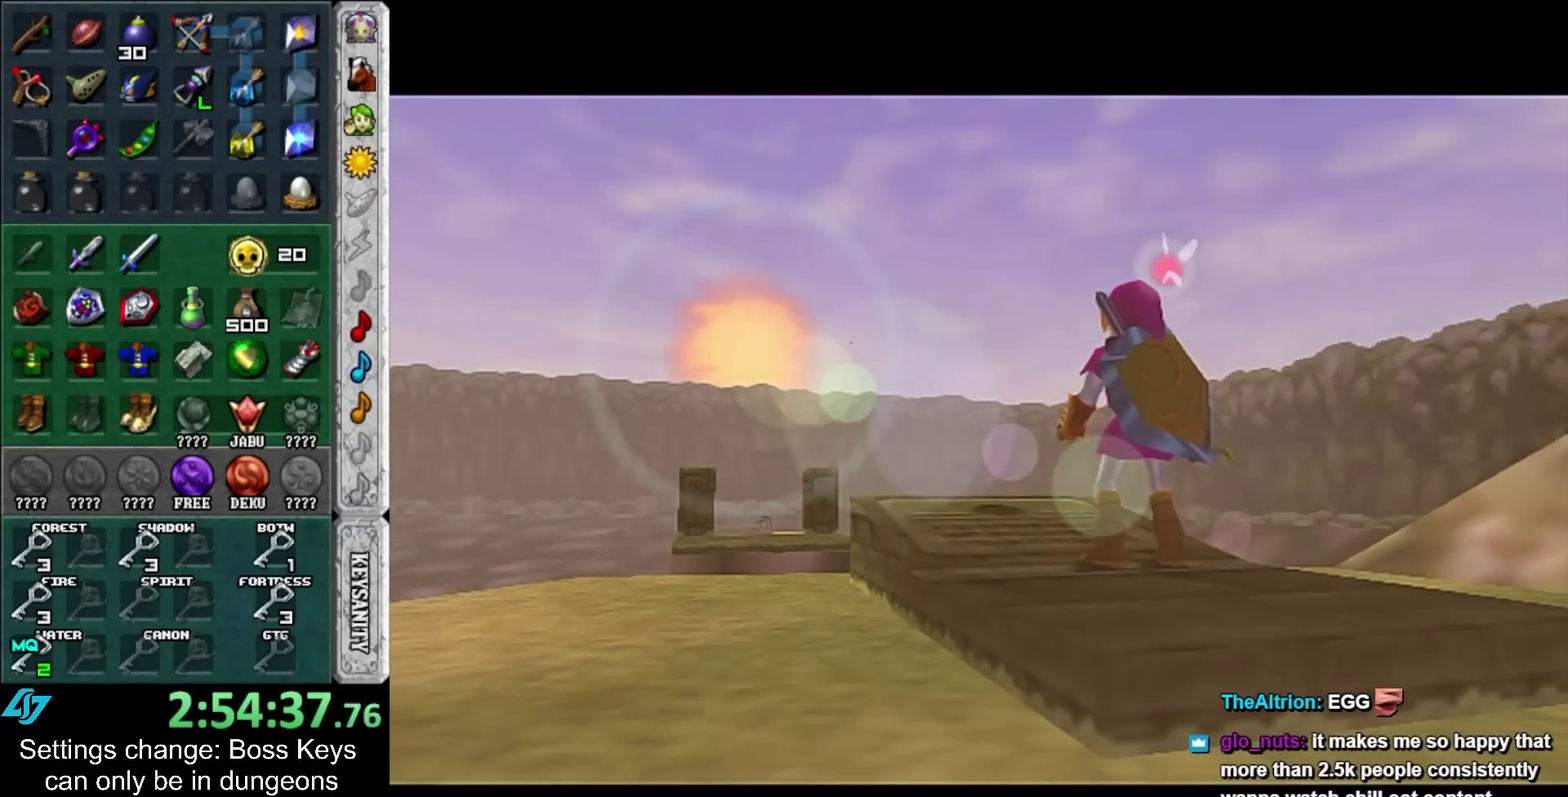
{"buttons": [], "left_stick": "up", "events": []}